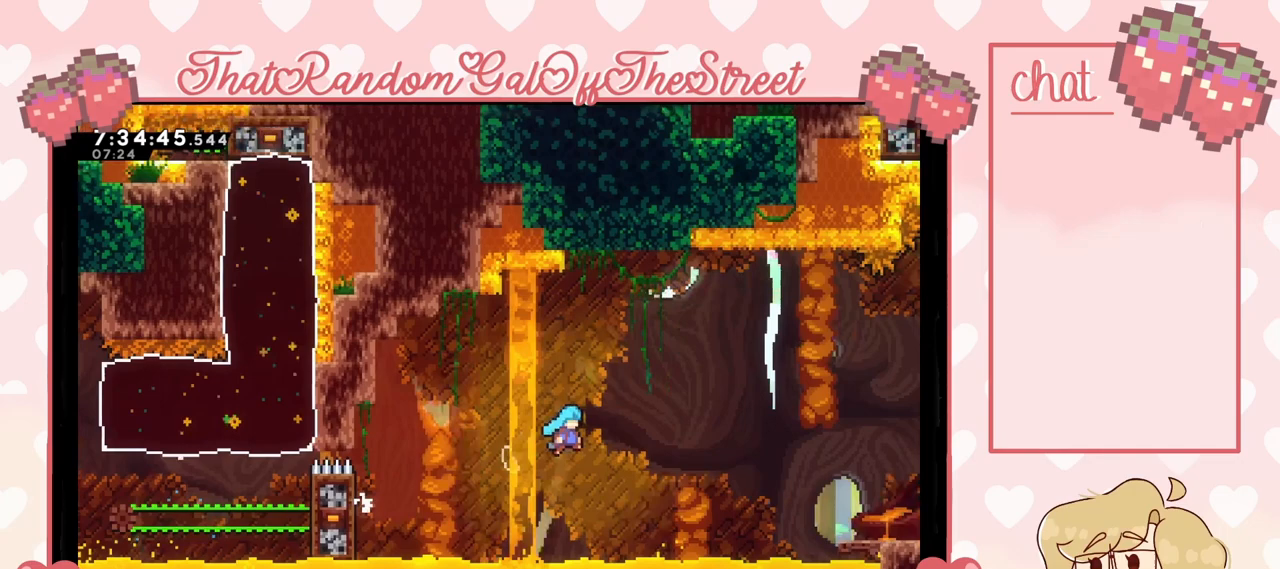
Gameplay with a controller (Xbox layout); each line is a JSON object with the inputs held at the frame after it. "events" lists button and stick changes between this image and that frame as [ms after this image, input, new state], when the widget could be followed in between.
{"buttons": ["A"], "left_stick": "right", "right_stick": "center", "events": []}
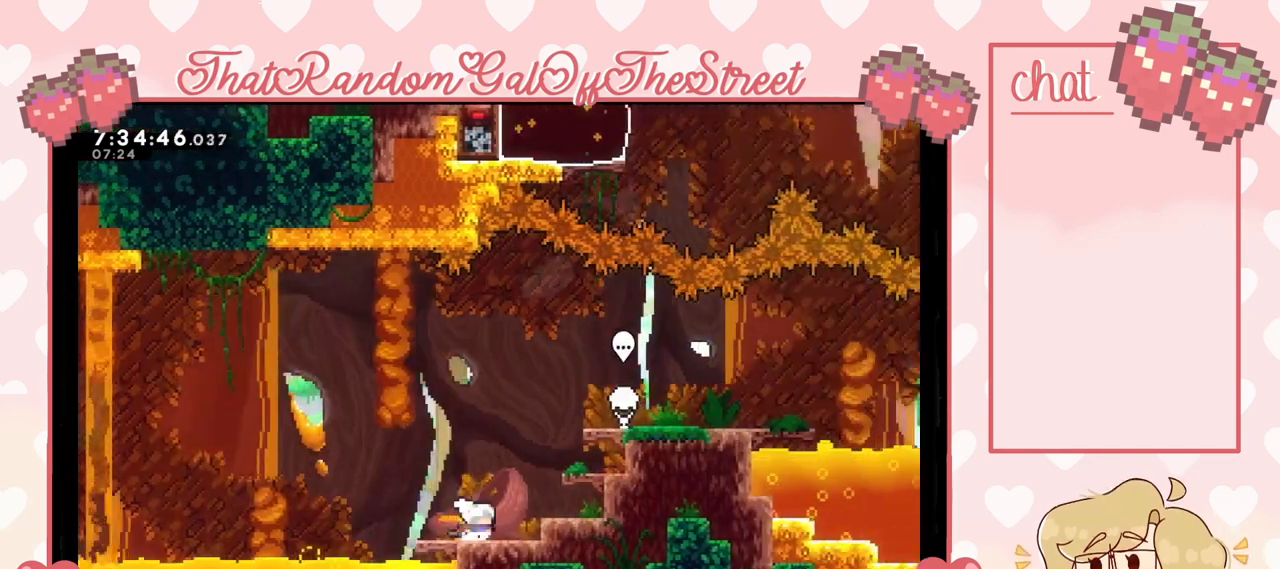
{"buttons": ["L2"], "left_stick": "right", "right_stick": "center", "events": [[33, "A", "up"], [167, "A", "down"], [500, "A", "up"], [500, "L2", "down"]]}
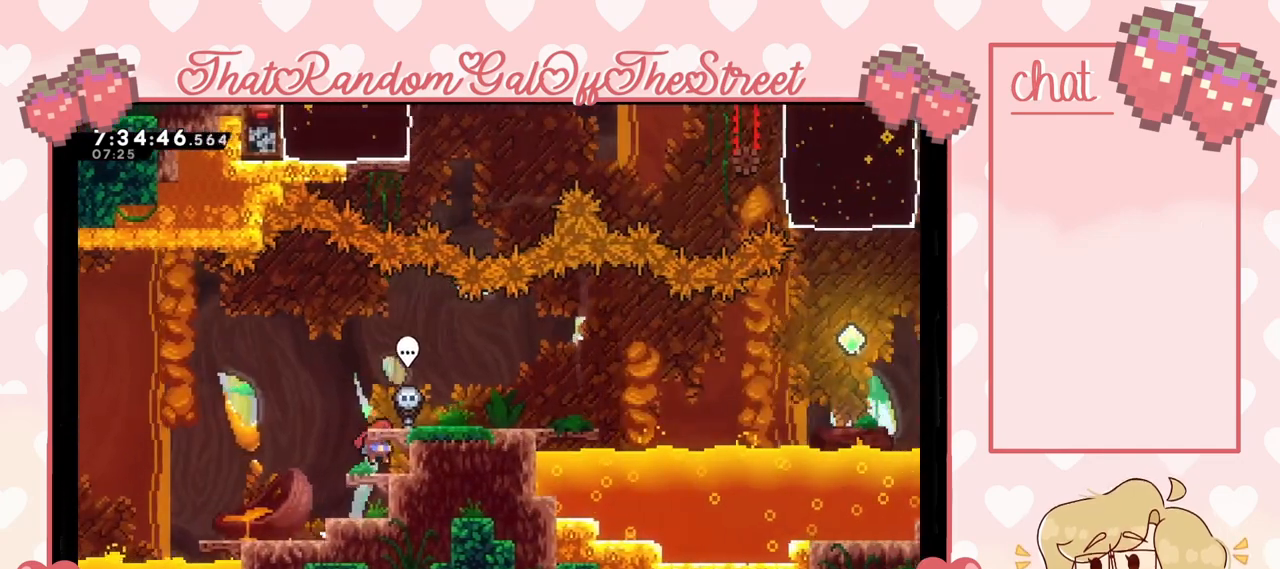
{"buttons": [], "left_stick": "right", "right_stick": "center", "events": [[67, "A", "down"], [267, "A", "up"], [333, "L2", "up"]]}
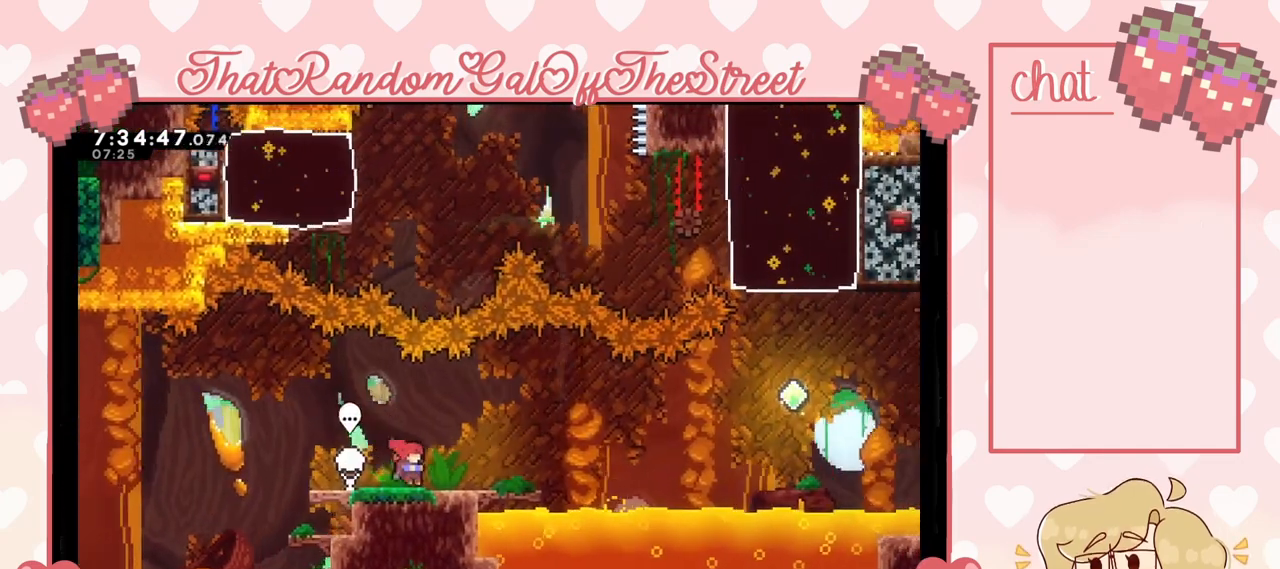
{"buttons": [], "left_stick": "right", "right_stick": "center", "events": [[67, "left_stick", "center"], [500, "left_stick", "right"]]}
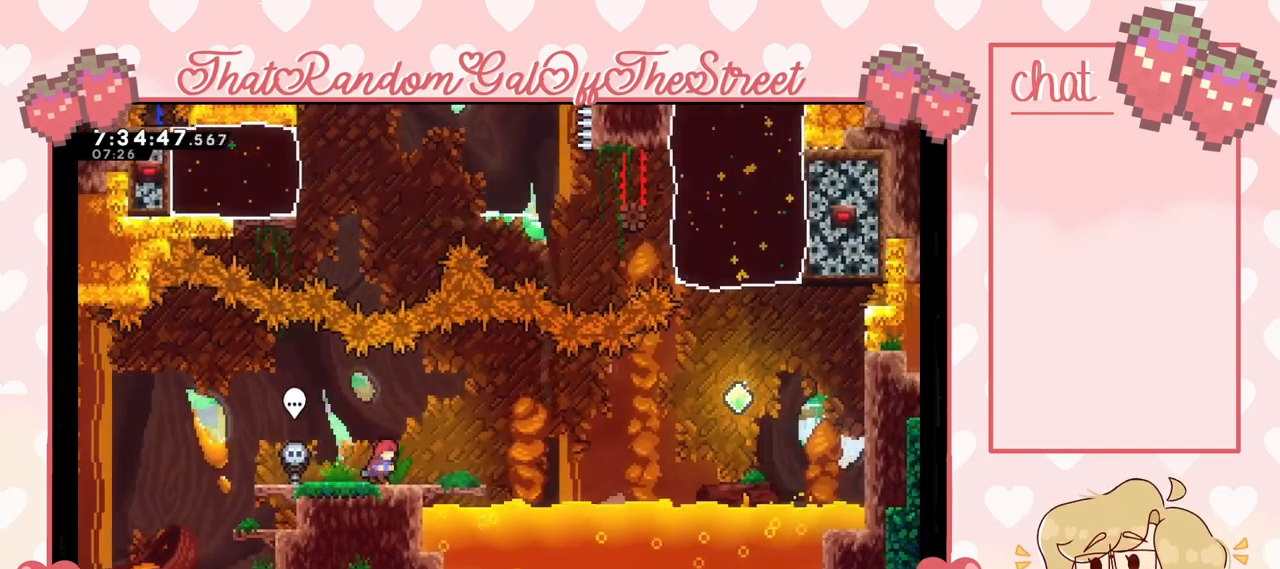
{"buttons": [], "left_stick": "center", "right_stick": "center", "events": [[100, "left_stick", "center"]]}
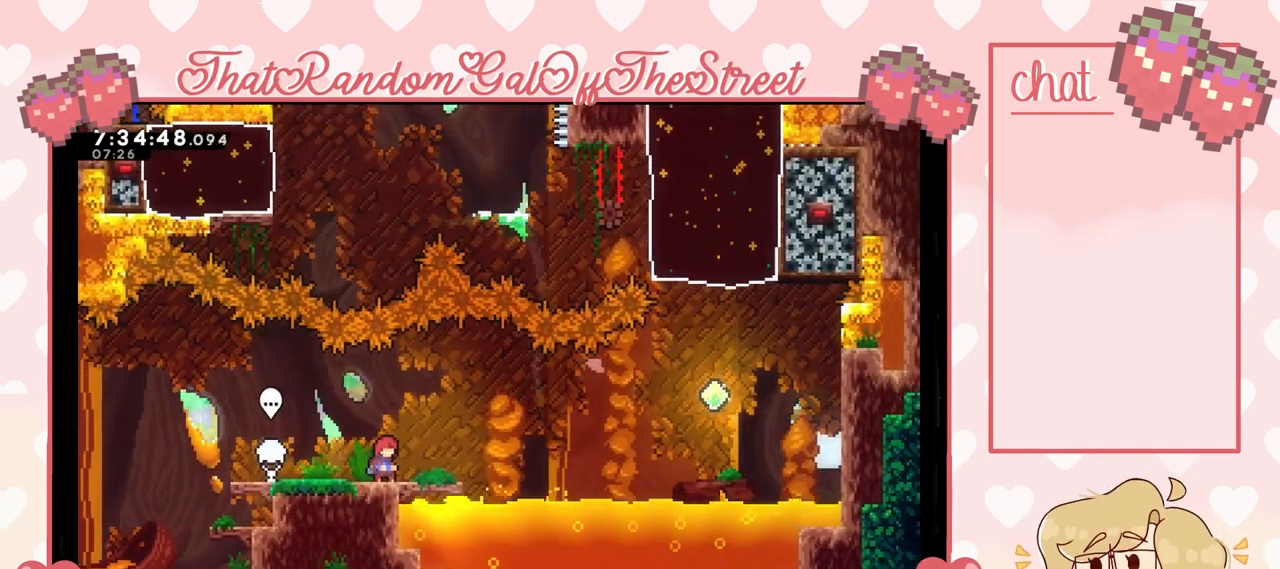
{"buttons": [], "left_stick": "right", "right_stick": "center", "events": [[400, "left_stick", "right"]]}
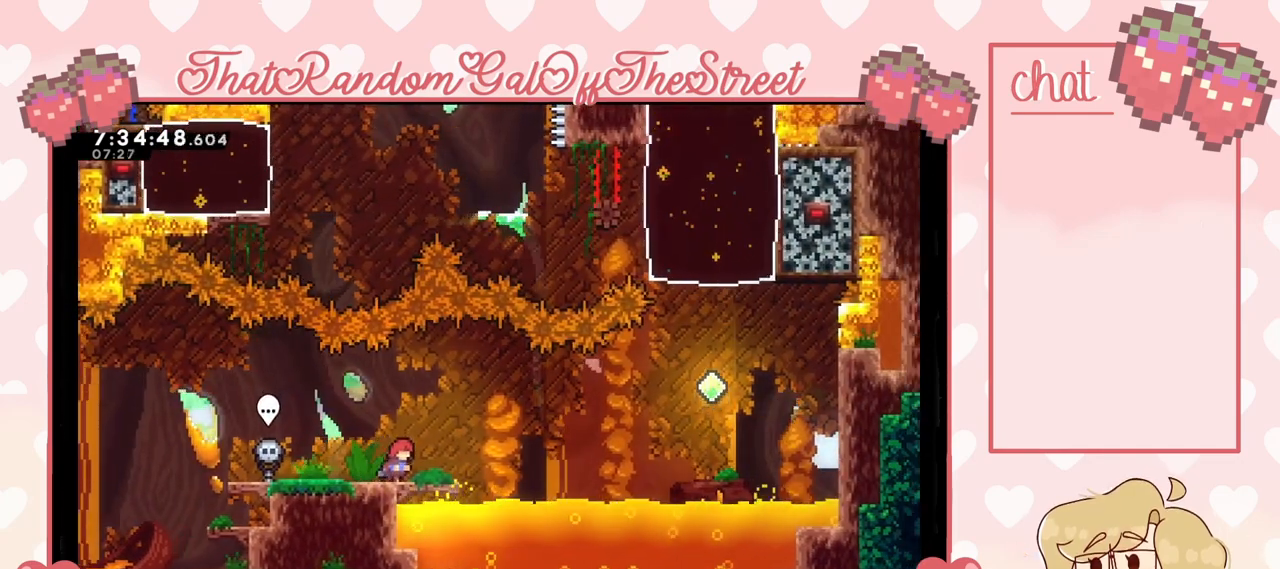
{"buttons": [], "left_stick": "right", "right_stick": "center", "events": [[33, "left_stick", "center"], [300, "left_stick", "left"], [500, "left_stick", "right"]]}
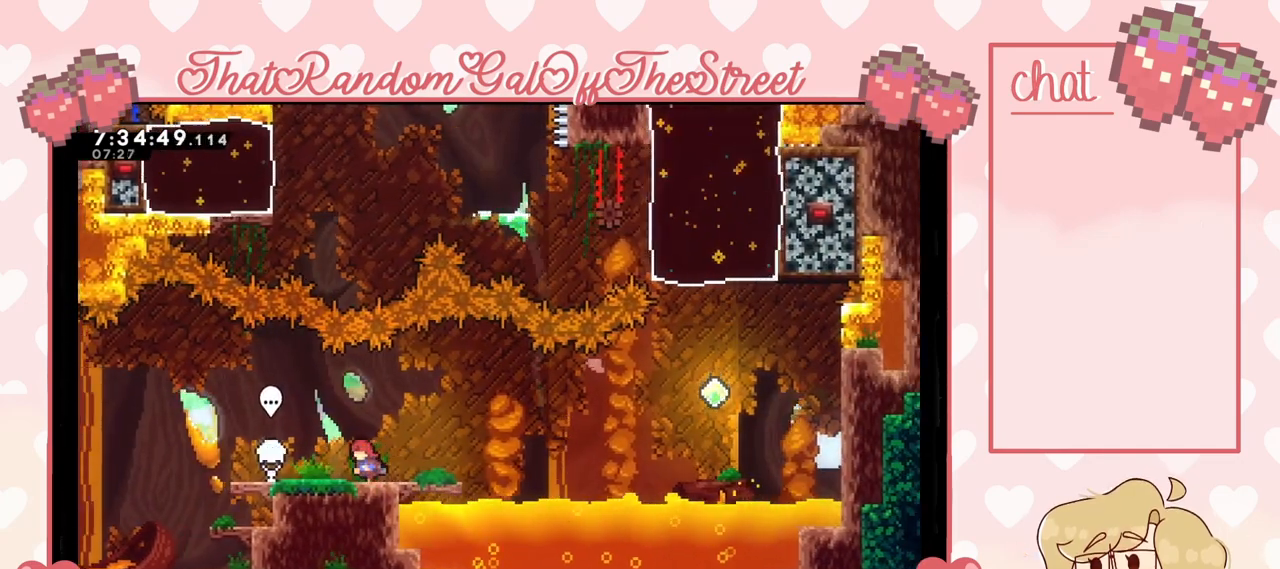
{"buttons": [], "left_stick": "right", "right_stick": "center", "events": [[100, "left_stick", "center"], [400, "left_stick", "right"]]}
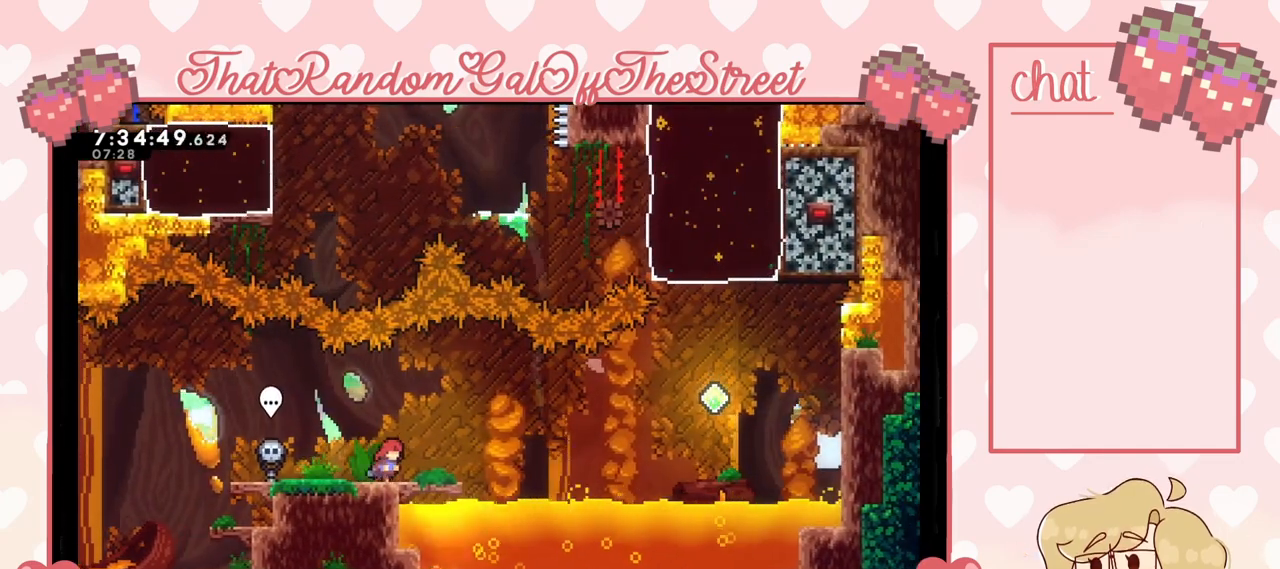
{"buttons": [], "left_stick": "right", "right_stick": "center", "events": [[267, "A", "down"], [500, "A", "up"]]}
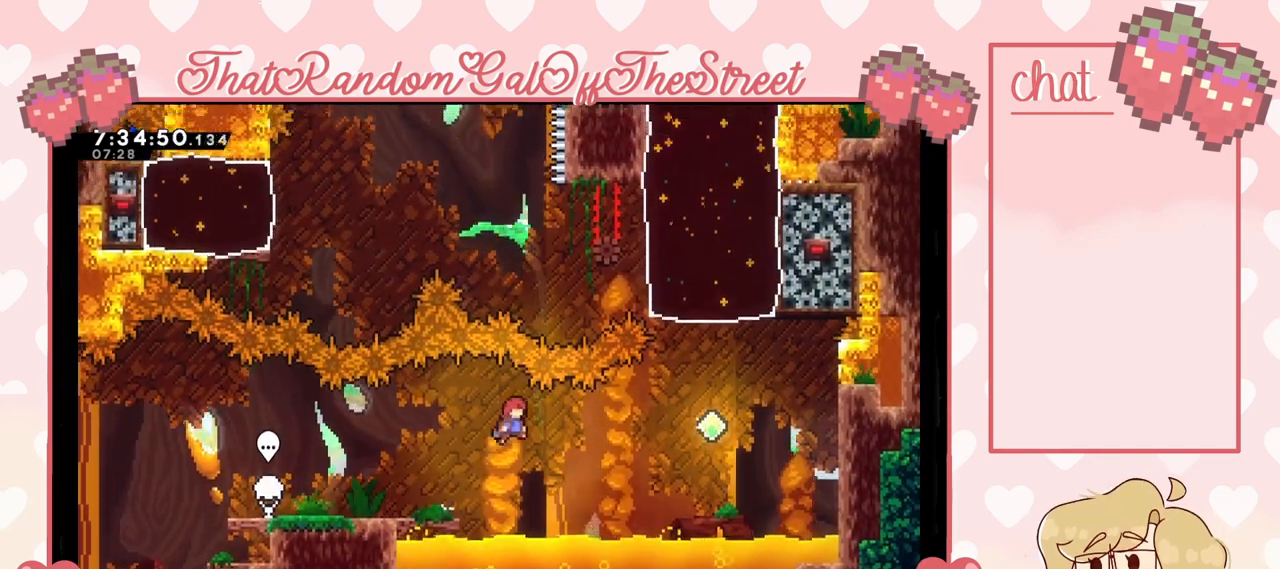
{"buttons": [], "left_stick": "right", "right_stick": "center", "events": [[100, "X", "down"], [400, "X", "up"]]}
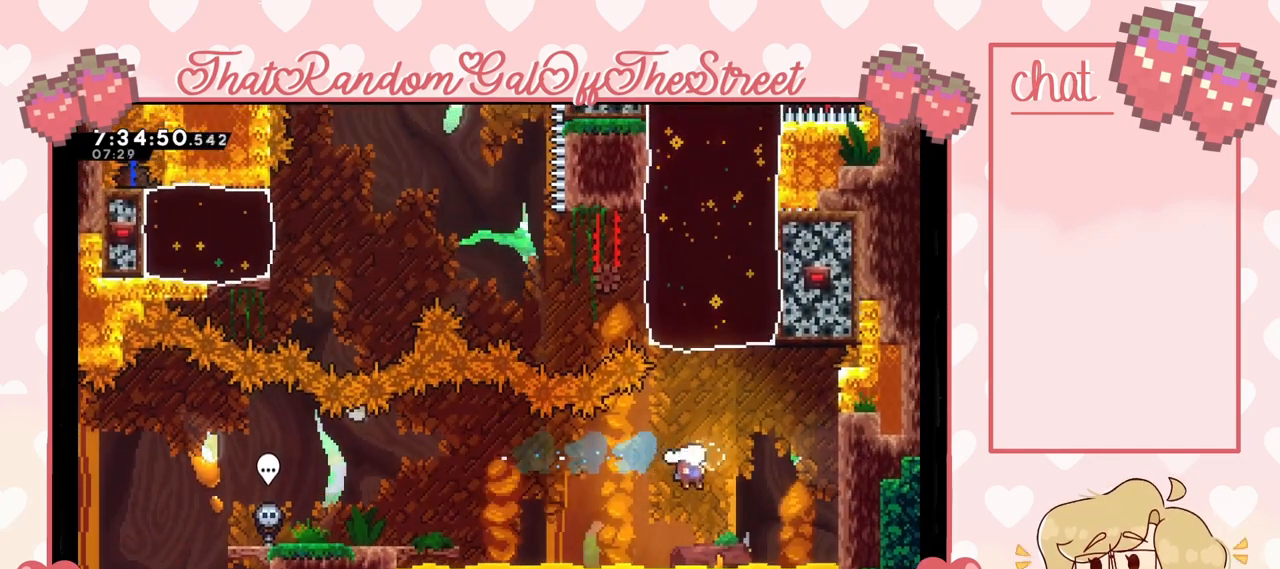
{"buttons": [], "left_stick": "up", "right_stick": "center", "events": [[100, "X", "down"], [100, "left_stick", "up"], [233, "X", "up"]]}
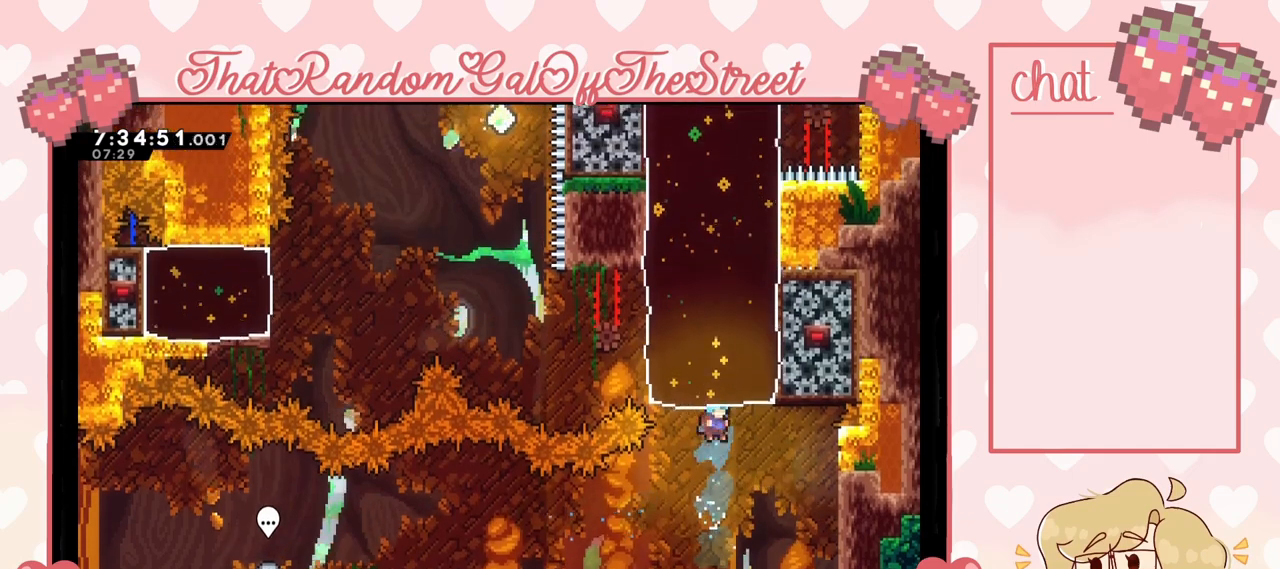
{"buttons": [], "left_stick": "up", "right_stick": "center", "events": []}
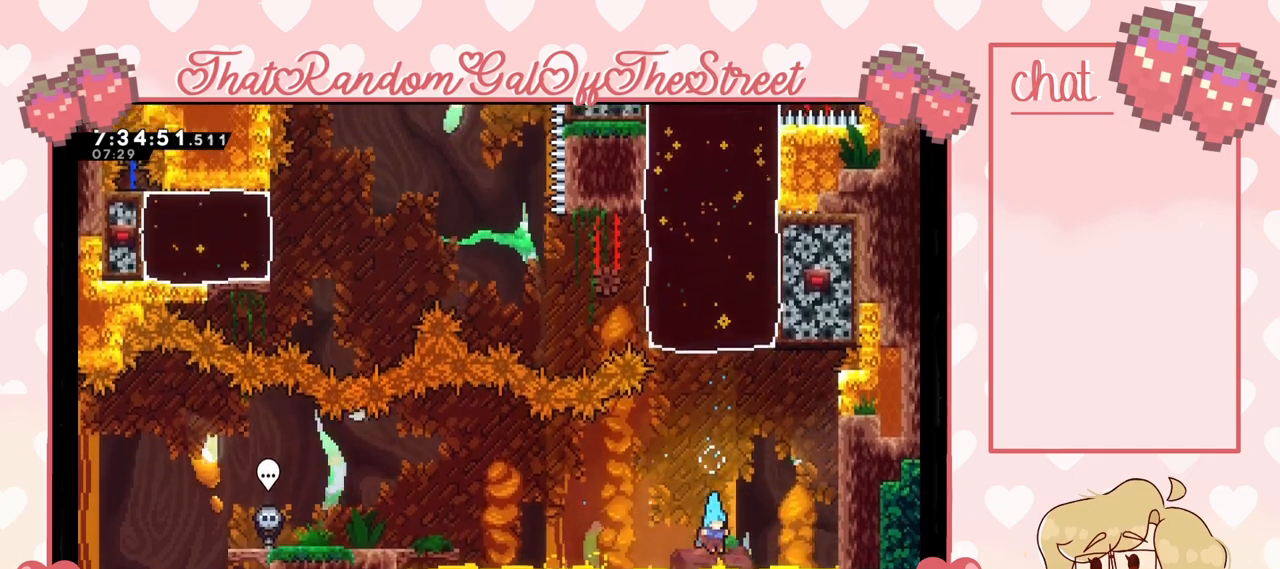
{"buttons": ["A", "B", "X", "Y"], "left_stick": "center", "right_stick": "center", "events": [[200, "A", "down"], [200, "B", "down"], [200, "X", "down"], [200, "Y", "down"], [200, "left_stick", "center"], [333, "A", "up"], [333, "B", "up"], [367, "X", "up"], [367, "Y", "up"], [400, "B", "down"], [400, "X", "down"], [400, "Y", "down"], [433, "A", "down"]]}
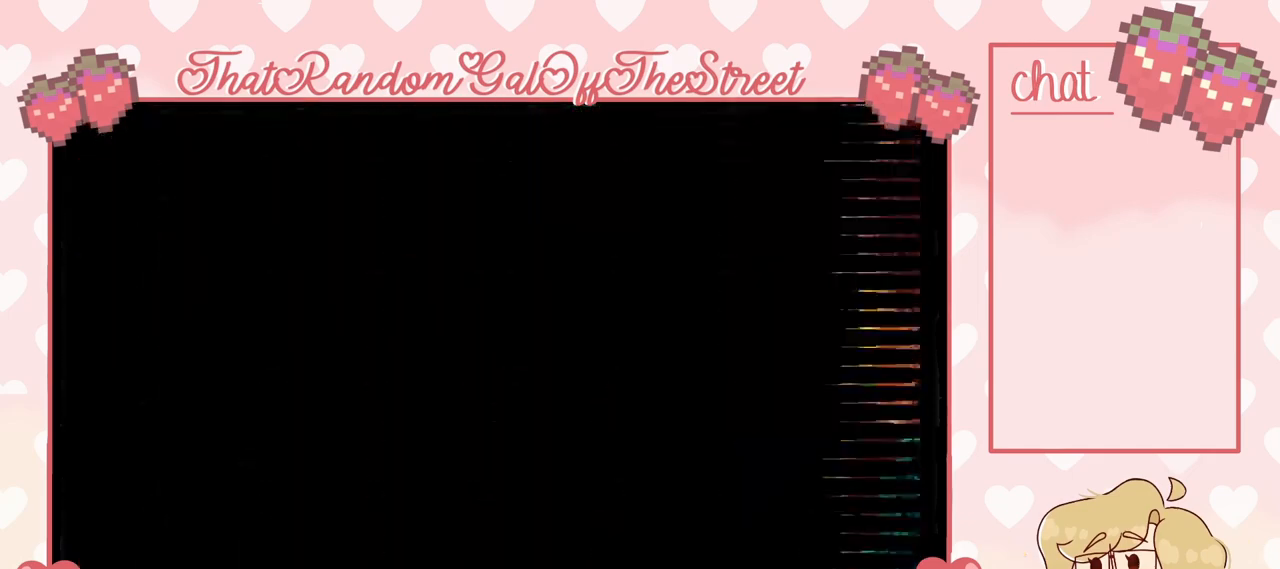
{"buttons": [], "left_stick": "center", "right_stick": "center", "events": [[33, "A", "up"], [67, "B", "up"], [67, "X", "up"], [100, "B", "down"], [133, "A", "down"], [133, "X", "down"], [267, "A", "up"], [267, "X", "up"], [300, "A", "down"], [300, "X", "down"], [433, "A", "up"], [433, "B", "up"], [467, "X", "up"], [500, "Y", "up"]]}
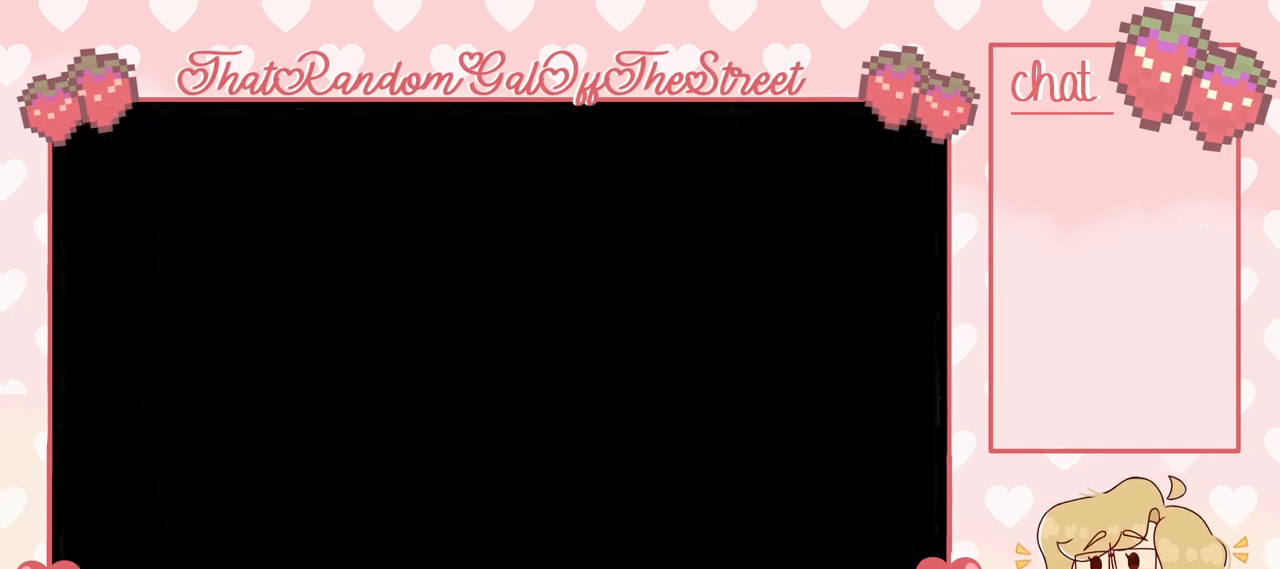
{"buttons": [], "left_stick": "center", "right_stick": "center", "events": []}
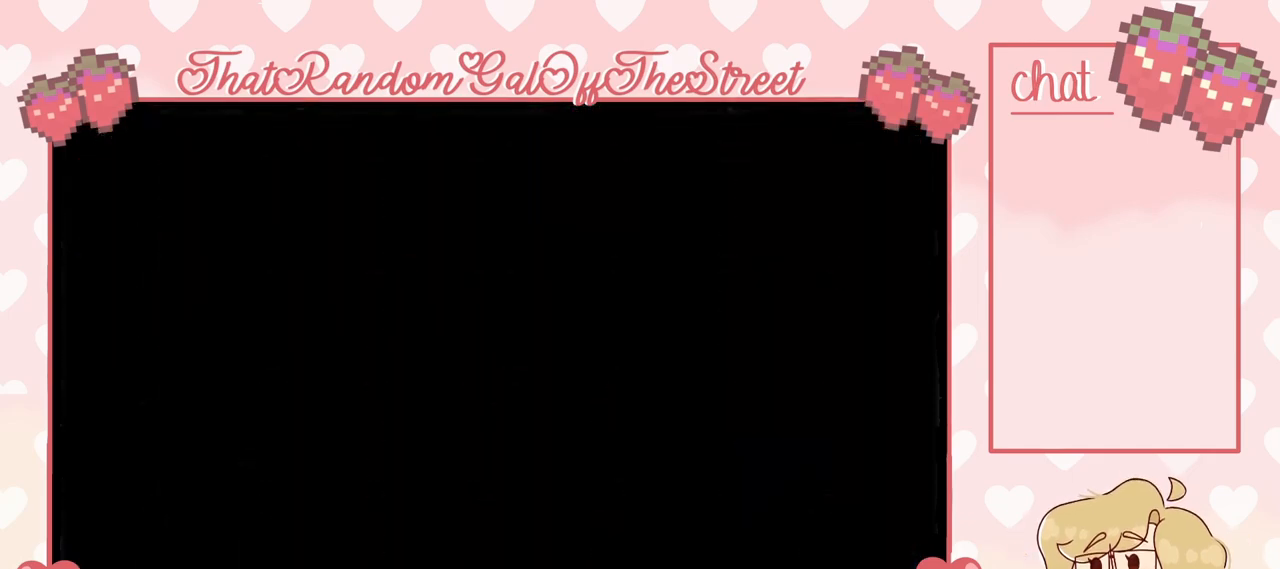
{"buttons": [], "left_stick": "center", "right_stick": "center", "events": []}
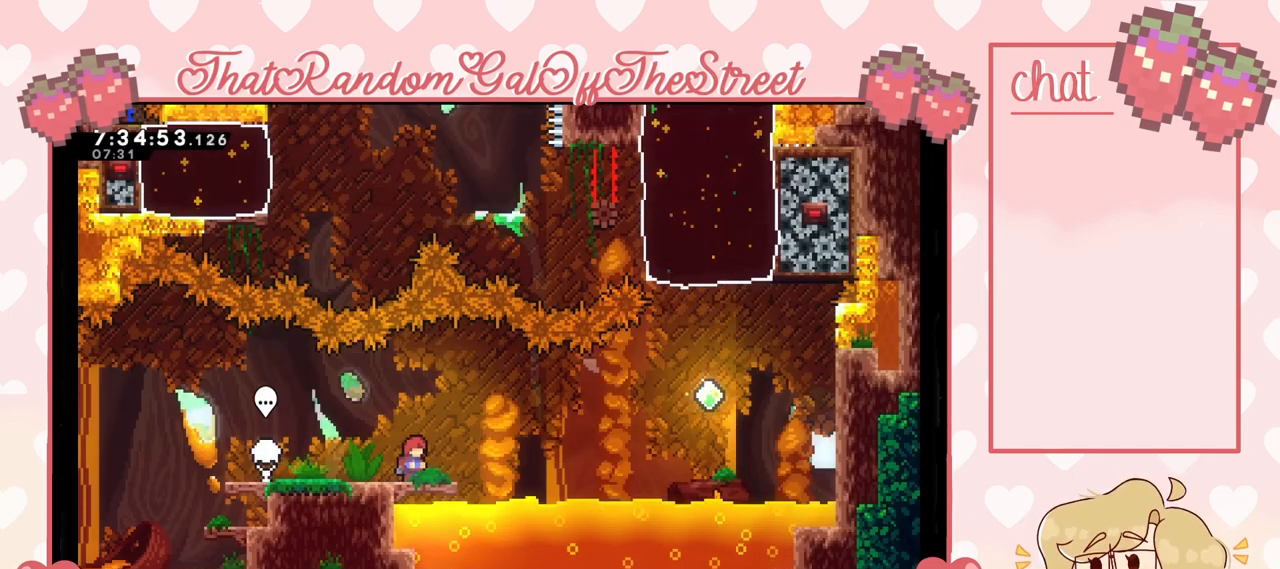
{"buttons": [], "left_stick": "right", "right_stick": "center", "events": [[333, "left_stick", "right"]]}
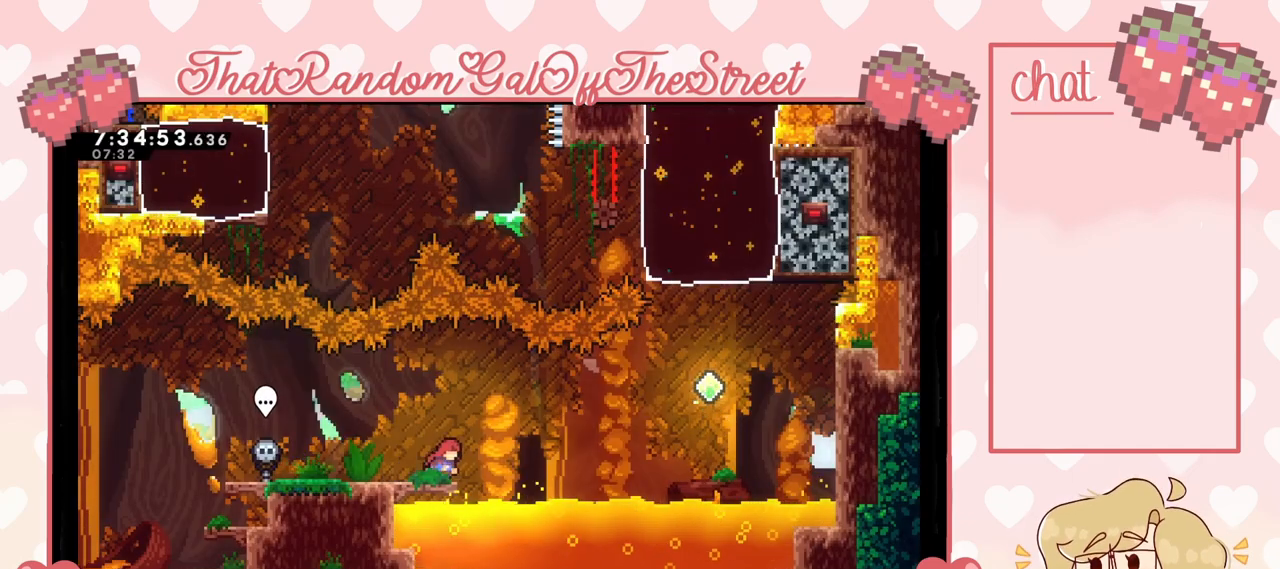
{"buttons": ["X"], "left_stick": "right", "right_stick": "center", "events": [[100, "A", "down"], [467, "A", "up"], [500, "X", "down"]]}
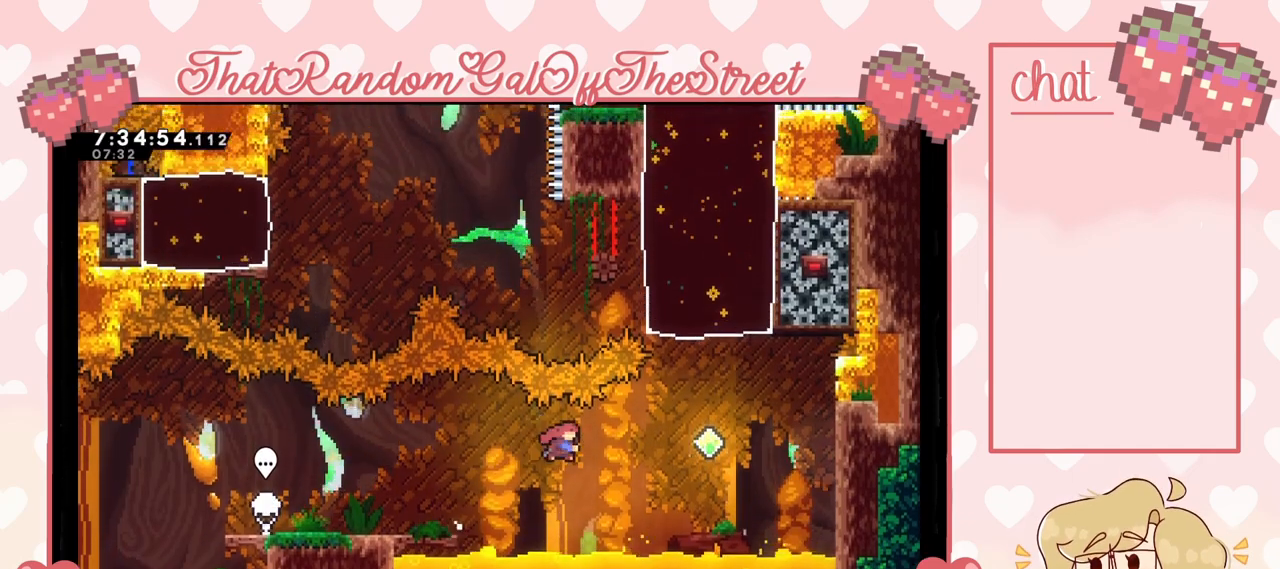
{"buttons": ["X"], "left_stick": "up", "right_stick": "center", "events": [[300, "X", "up"], [367, "X", "down"], [367, "left_stick", "up"]]}
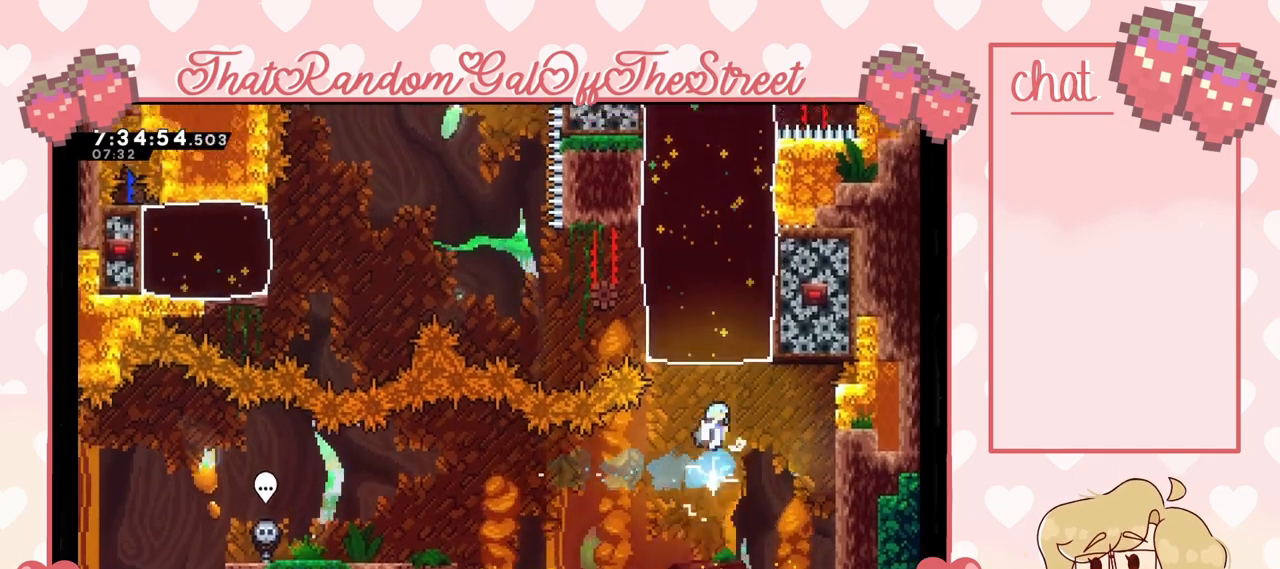
{"buttons": [], "left_stick": "up", "right_stick": "center", "events": [[33, "X", "up"]]}
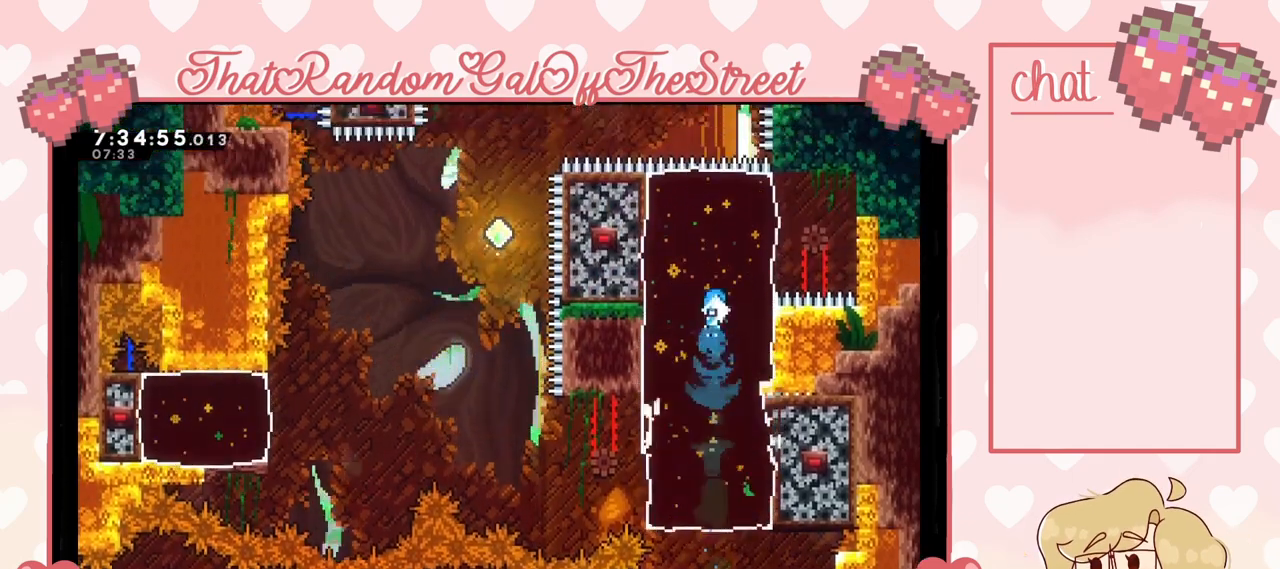
{"buttons": [], "left_stick": "up-left", "right_stick": "center", "events": [[500, "left_stick", "up-left"]]}
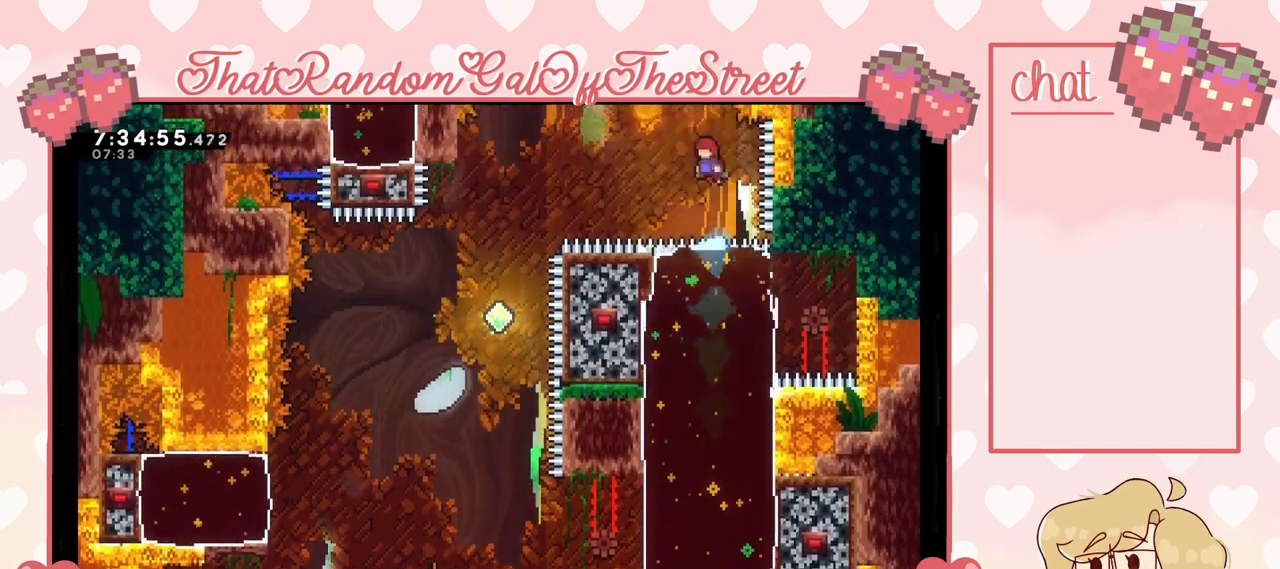
{"buttons": [], "left_stick": "left", "right_stick": "center", "events": [[267, "X", "down"], [267, "left_stick", "left"], [433, "X", "up"]]}
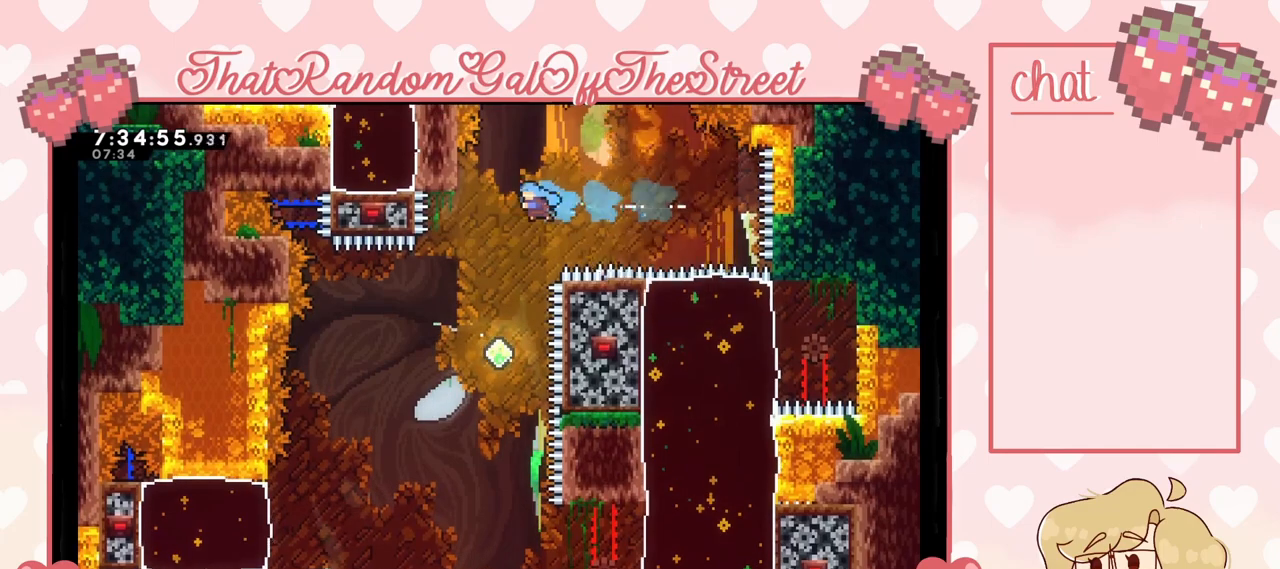
{"buttons": [], "left_stick": "right", "right_stick": "center", "events": [[433, "left_stick", "right"]]}
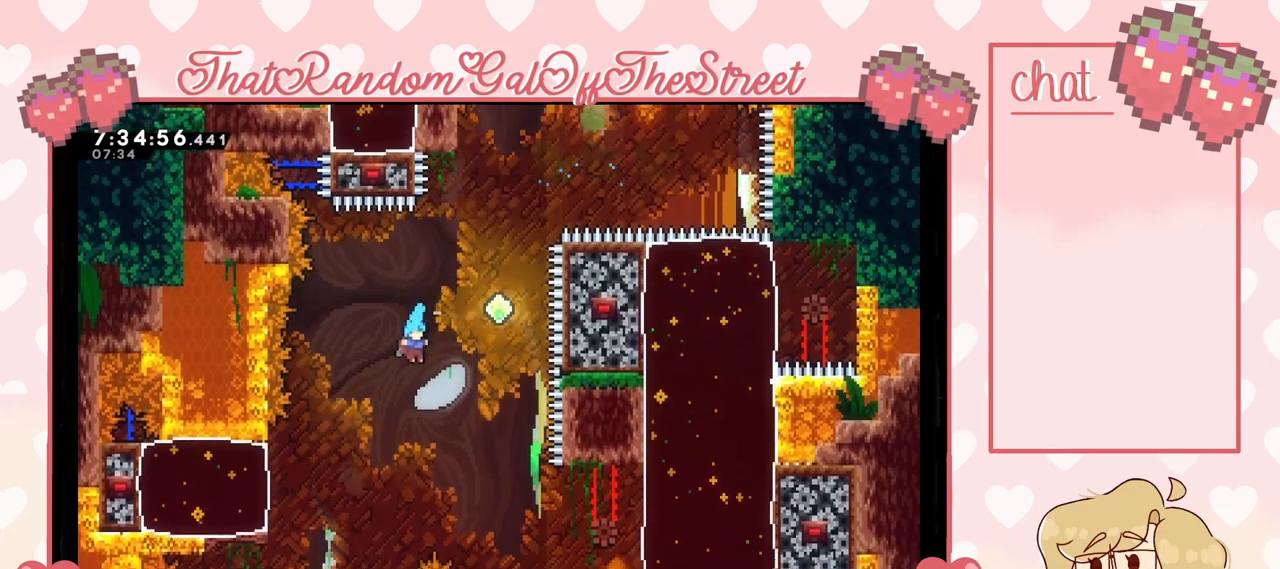
{"buttons": [], "left_stick": "center", "right_stick": "center", "events": [[33, "L2", "down"], [167, "left_stick", "up-right"], [333, "START", "down"], [367, "L2", "up"], [400, "left_stick", "center"], [500, "START", "up"]]}
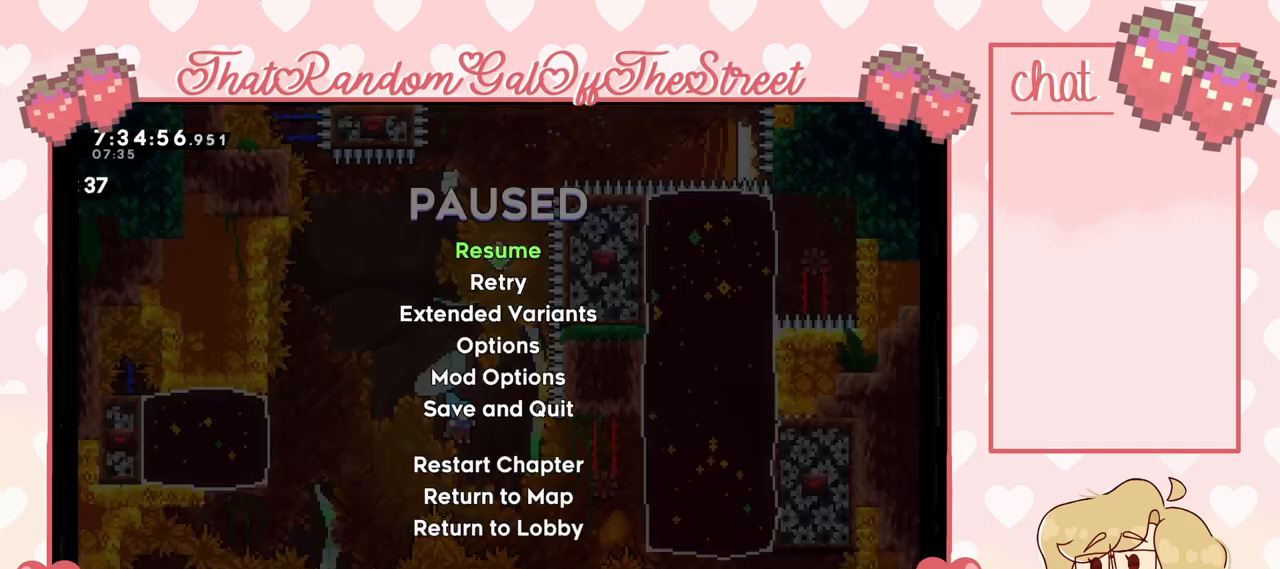
{"buttons": [], "left_stick": "center", "right_stick": "center", "events": [[300, "DPAD_DOWN", "down"], [367, "DPAD_DOWN", "up"], [400, "A", "down"], [467, "A", "up"]]}
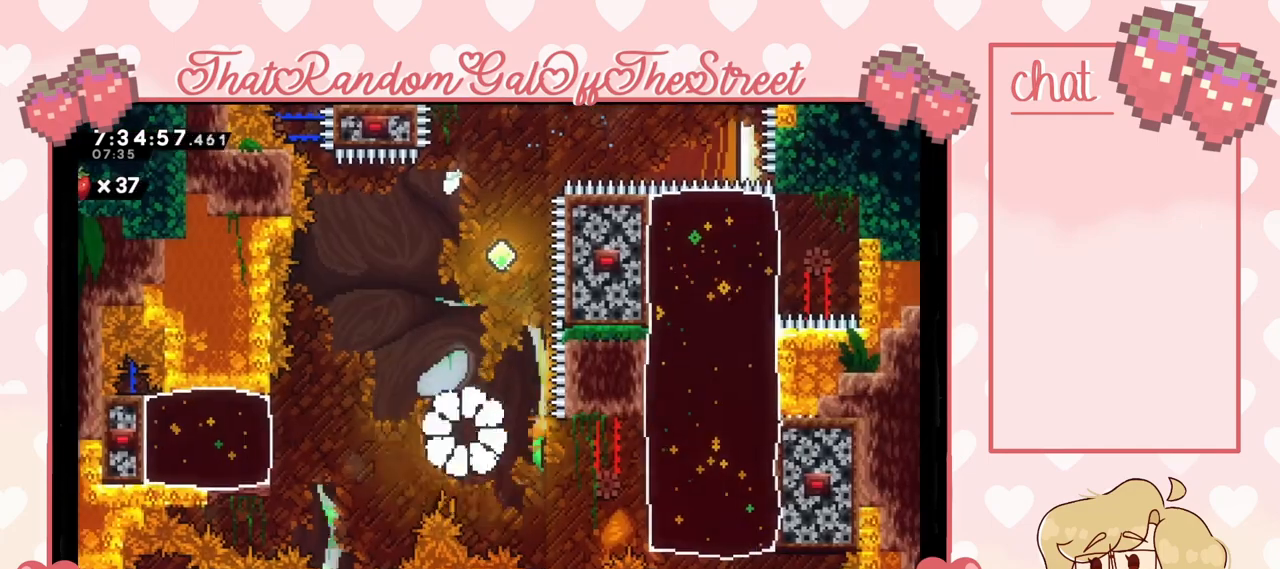
{"buttons": [], "left_stick": "center", "right_stick": "center", "events": []}
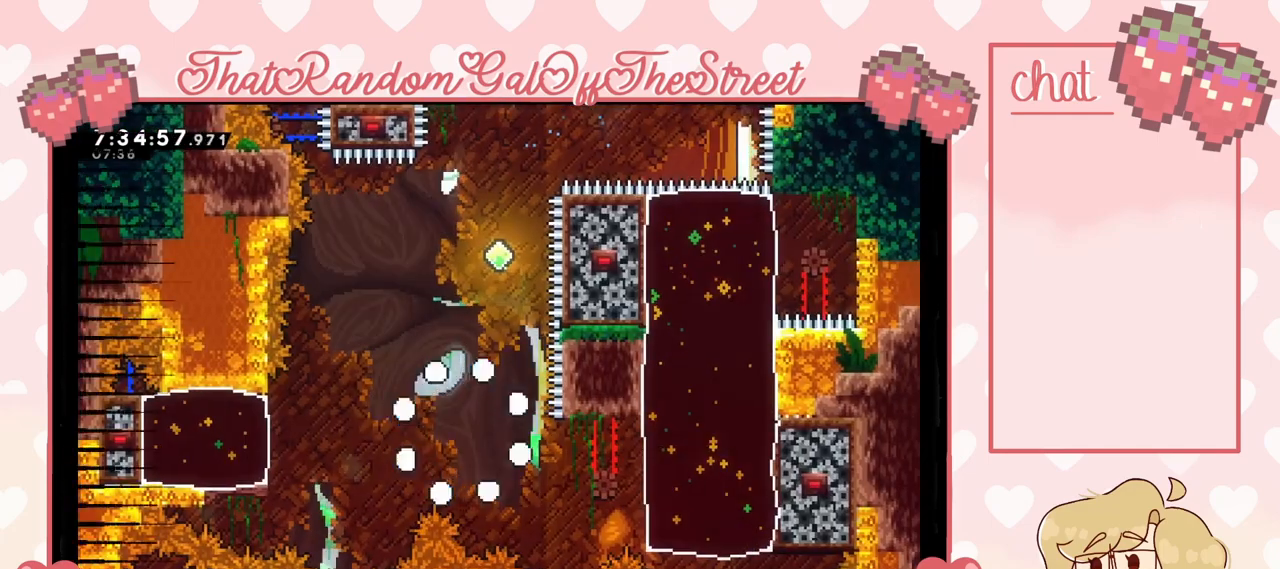
{"buttons": [], "left_stick": "center", "right_stick": "center", "events": []}
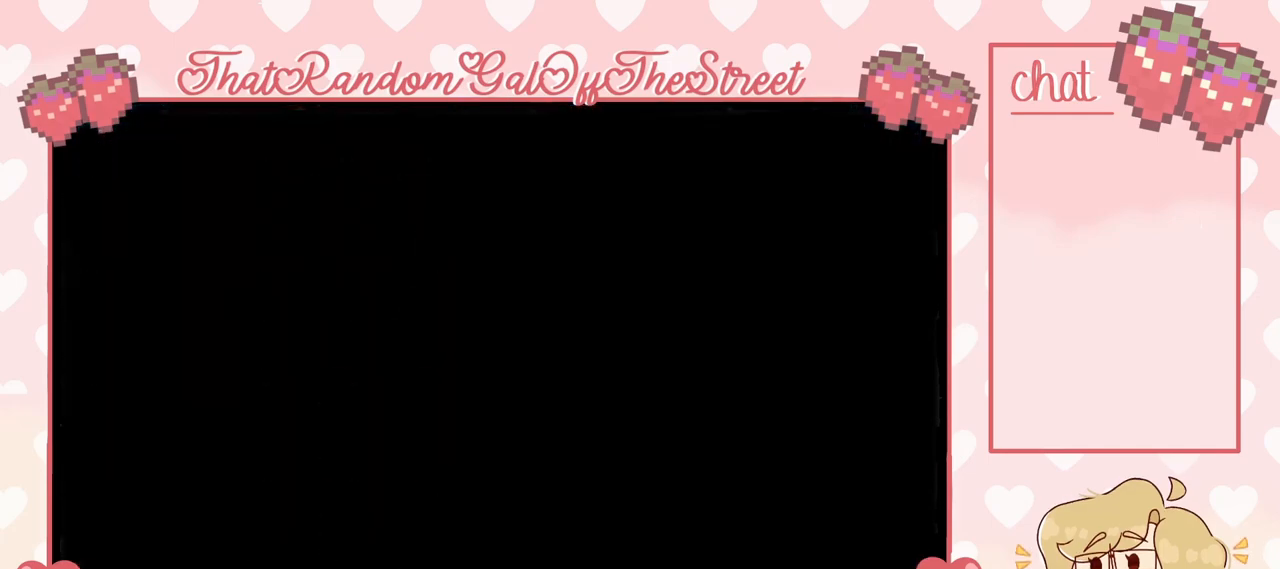
{"buttons": [], "left_stick": "center", "right_stick": "center", "events": []}
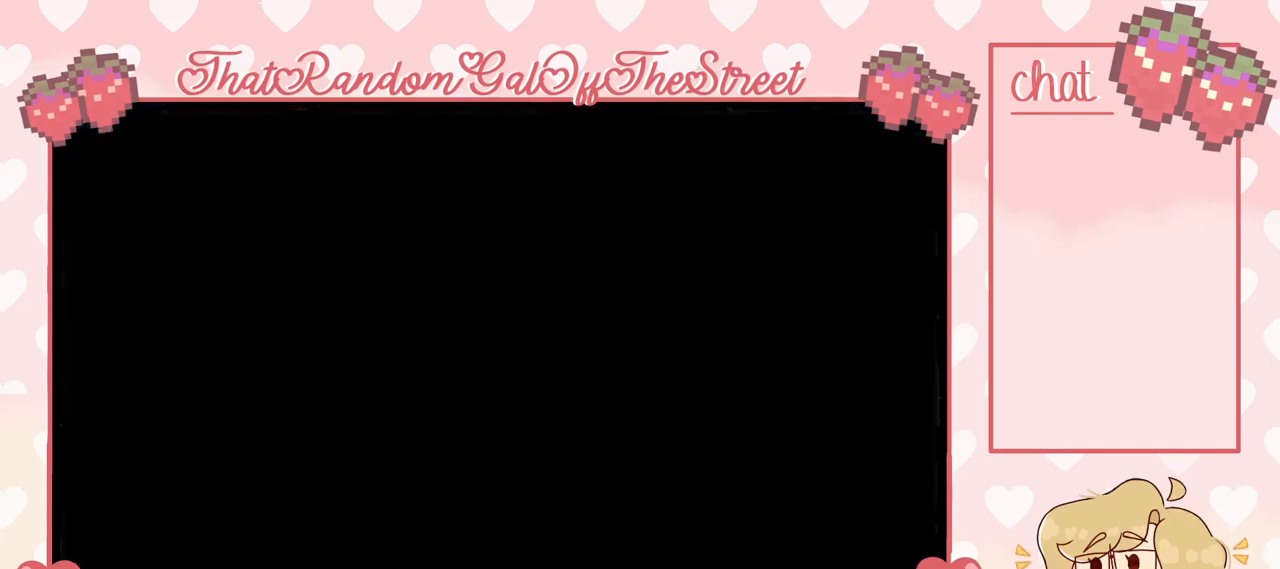
{"buttons": [], "left_stick": "right", "right_stick": "center", "events": [[500, "left_stick", "right"]]}
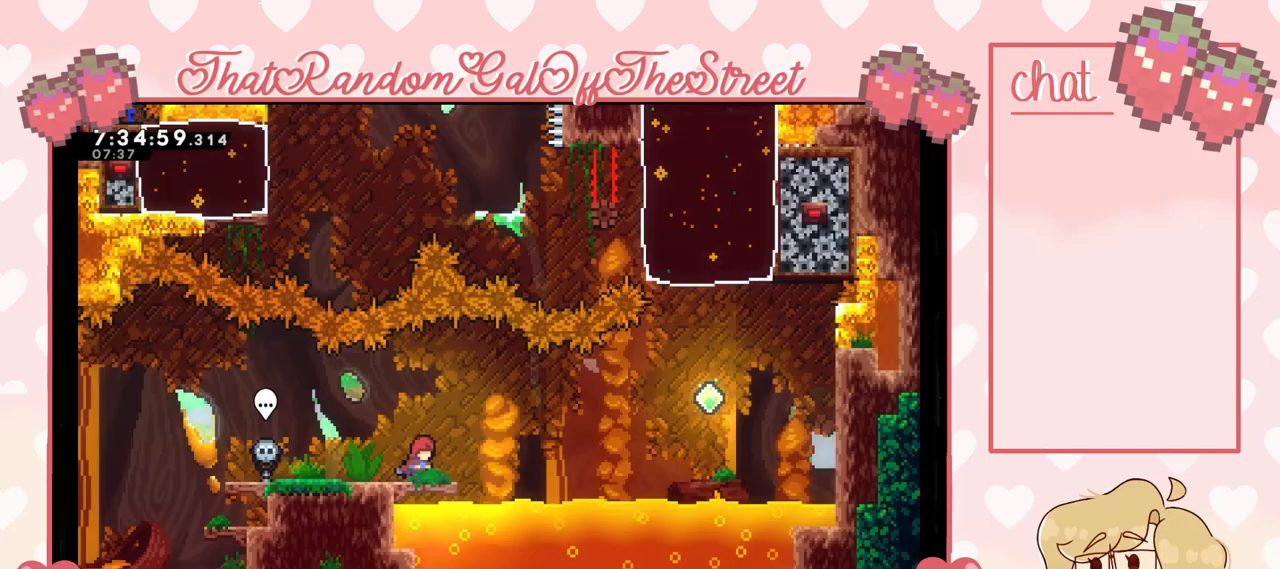
{"buttons": ["A"], "left_stick": "right", "right_stick": "center", "events": [[267, "A", "down"]]}